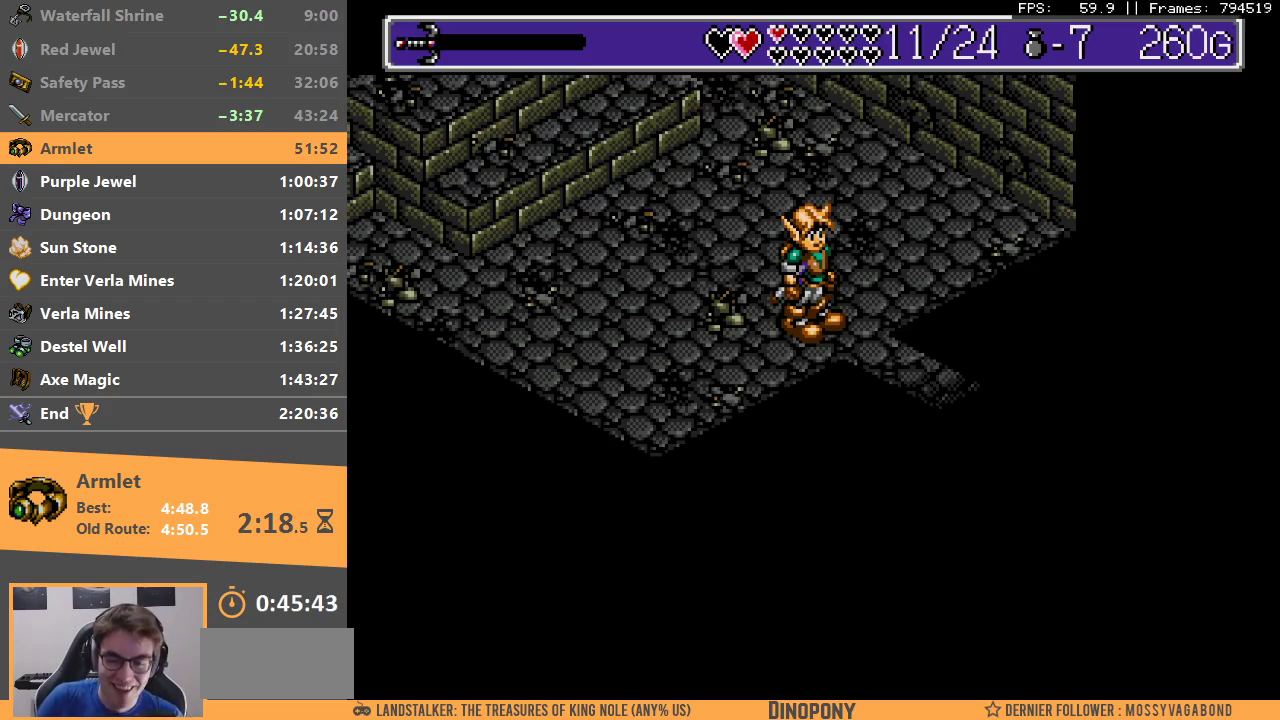
Gameplay with a controller; each line is a JSON object with the inputs held at the frame after it. "events" lists button and stick changes between this image and that frame as [ms after this image, input, new state], when the widget could be followed in between. Not read: DPAD_DOWN DPAD_LEFT DPAD_RIGHT DPAD_UP L3 R3.
{"buttons": [], "events": []}
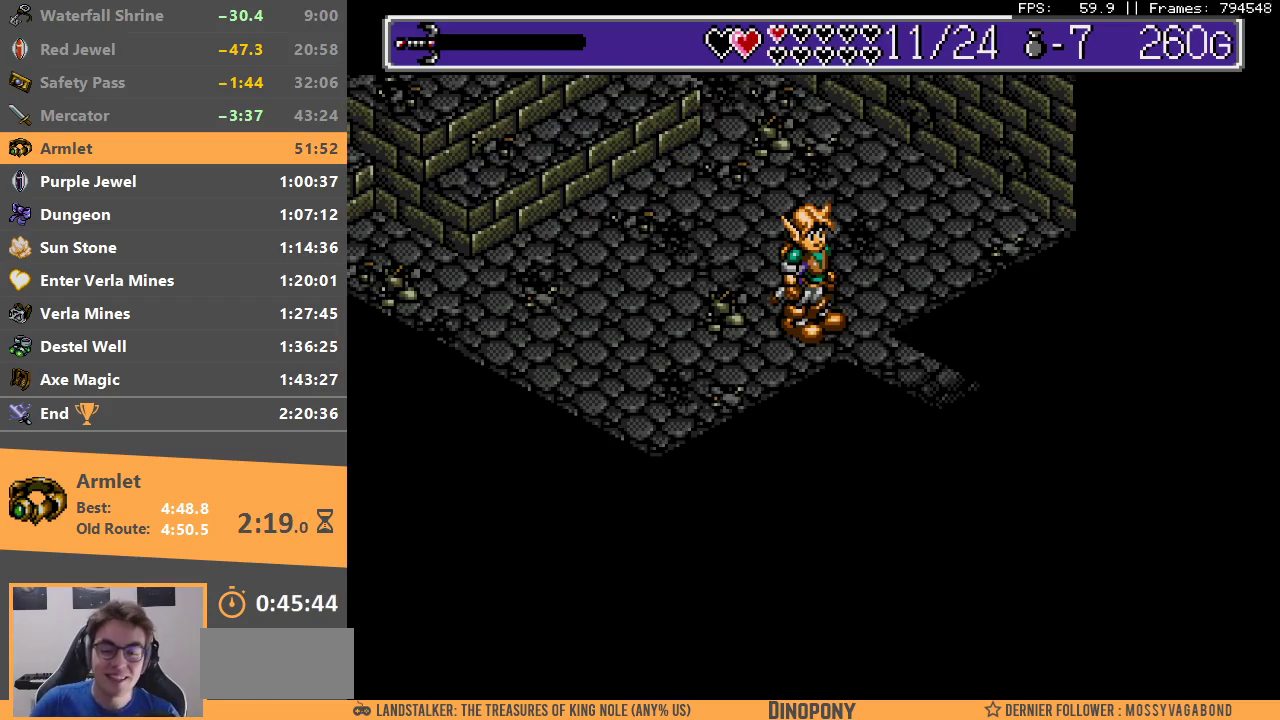
{"buttons": [], "events": []}
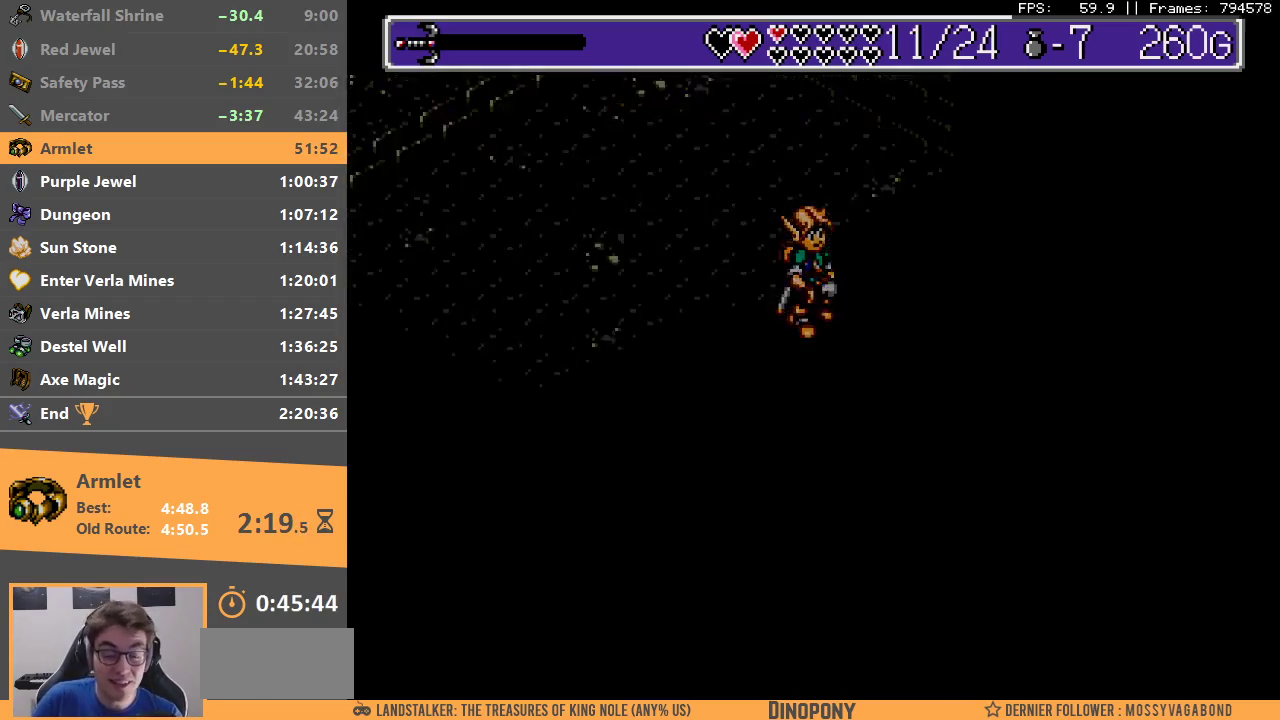
{"buttons": [], "events": []}
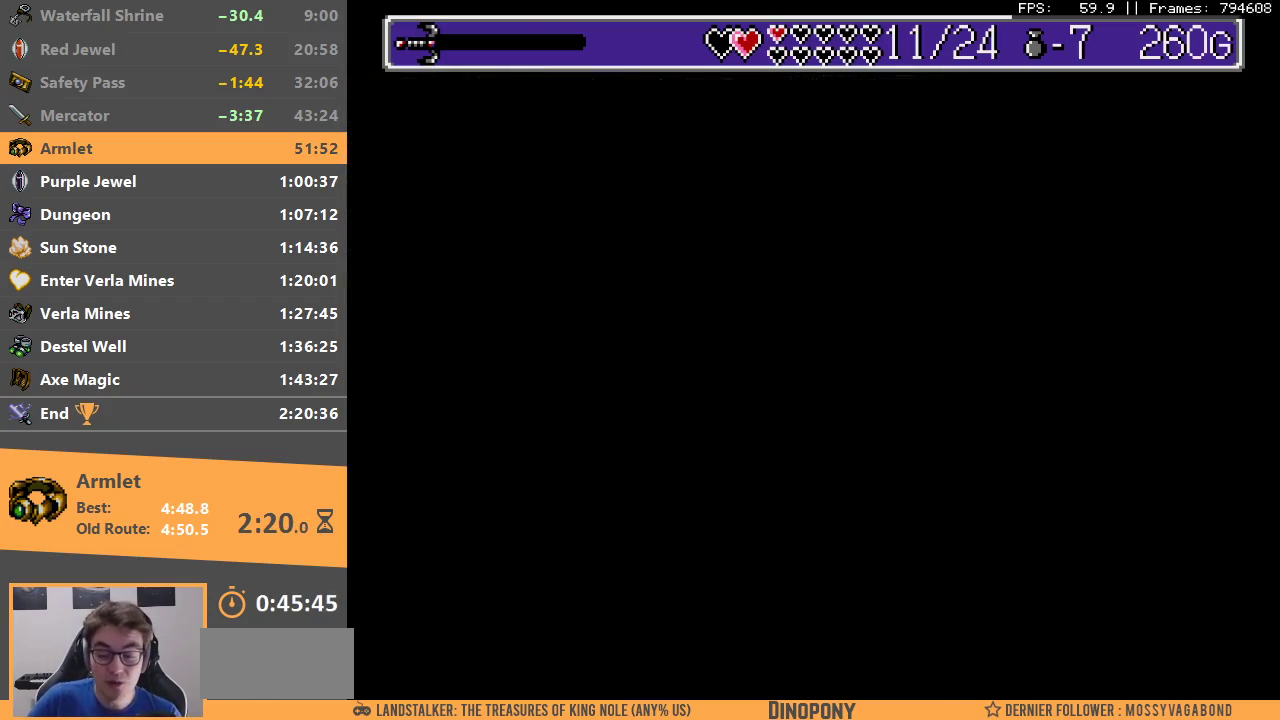
{"buttons": [], "events": []}
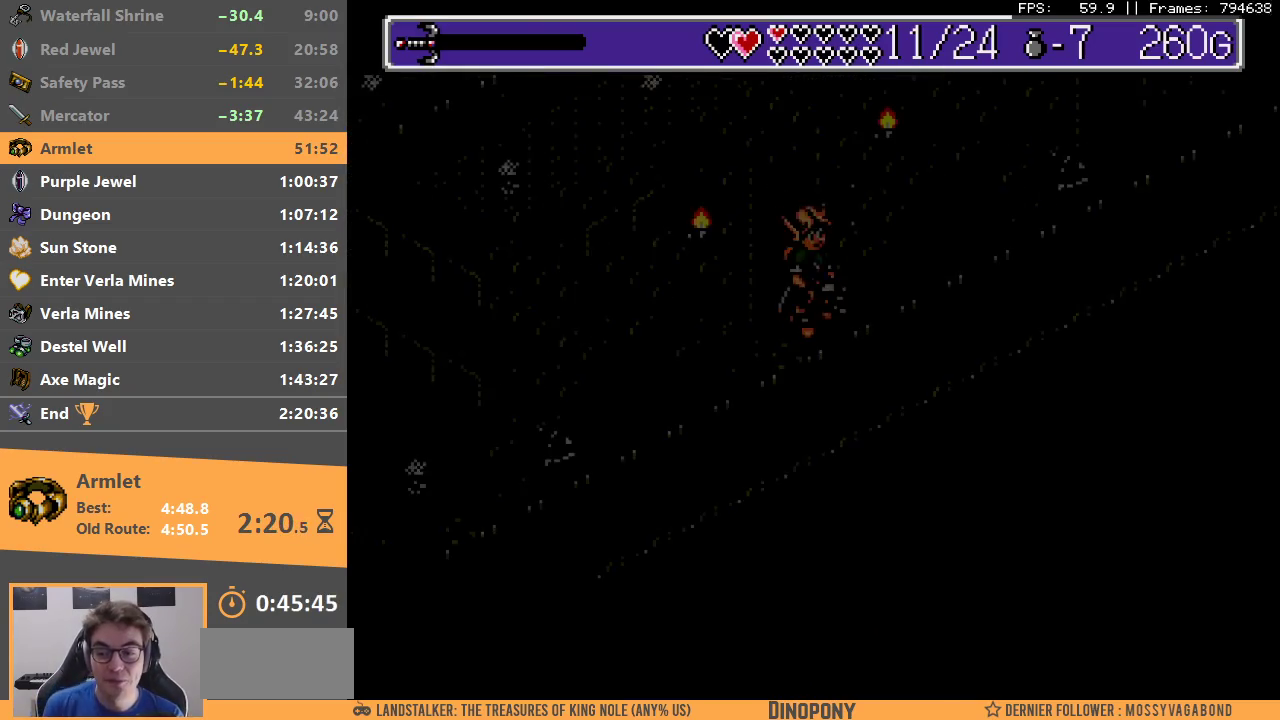
{"buttons": [], "events": []}
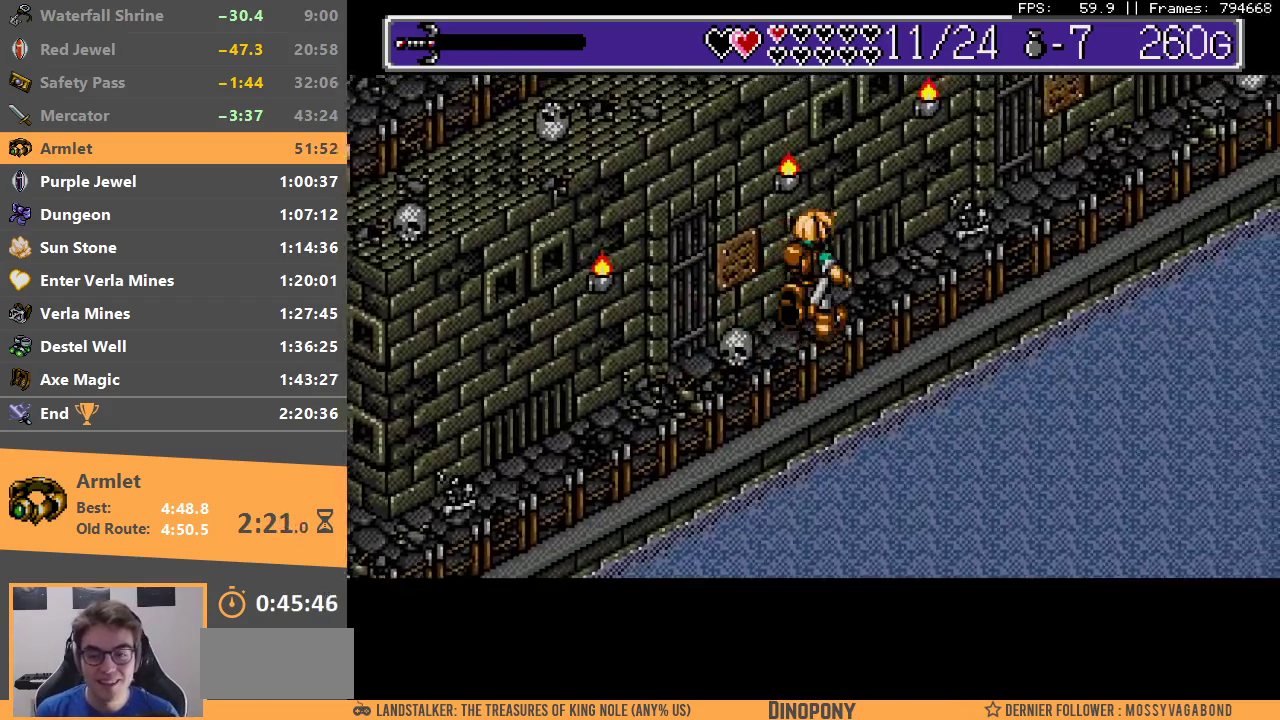
{"buttons": [], "events": []}
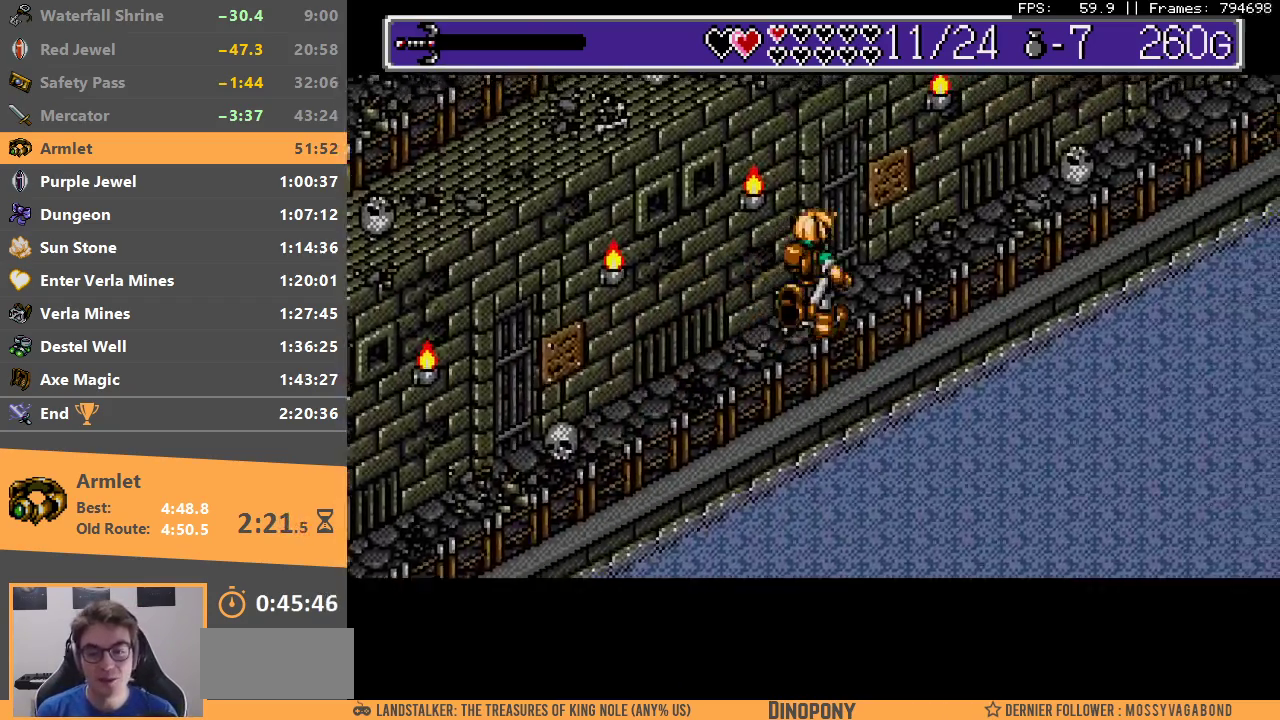
{"buttons": [], "events": [[383, "B", "down"], [500, "B", "up"]]}
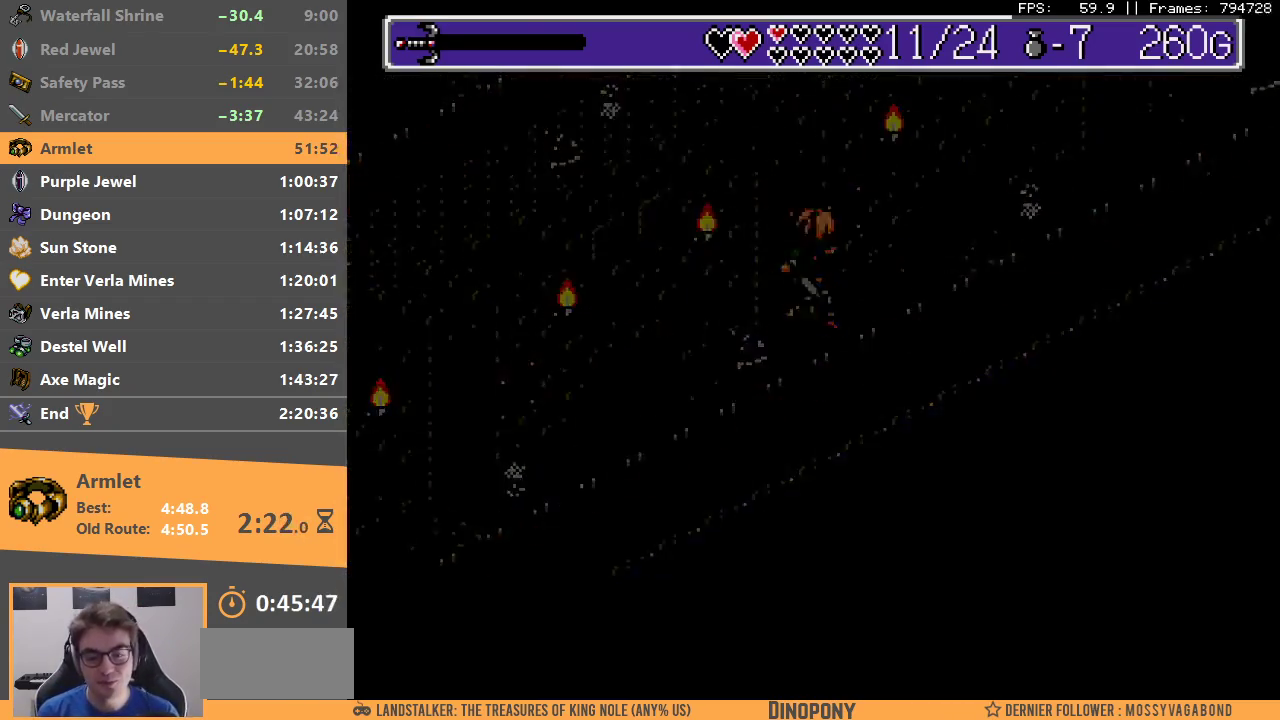
{"buttons": [], "events": [[83, "B", "down"], [150, "B", "up"], [250, "B", "down"], [317, "B", "up"], [400, "B", "down"], [500, "B", "up"]]}
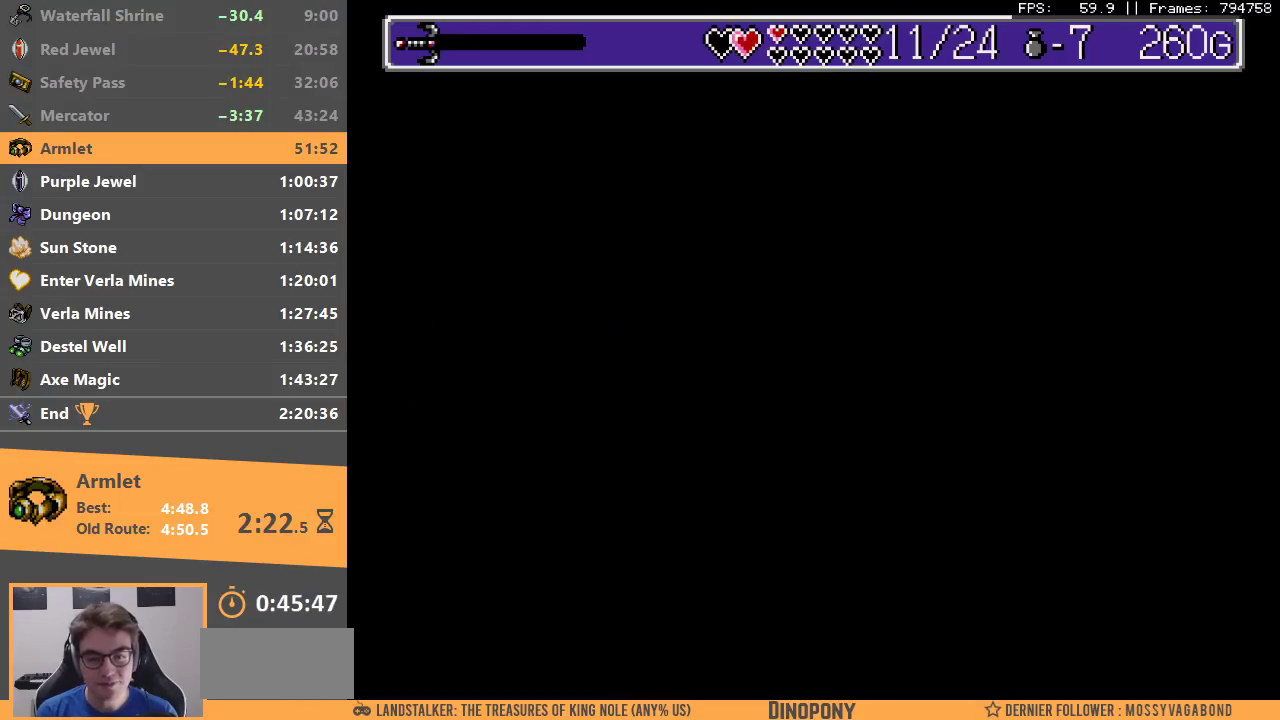
{"buttons": [], "events": [[67, "B", "down"], [150, "B", "up"], [233, "B", "down"], [317, "B", "up"]]}
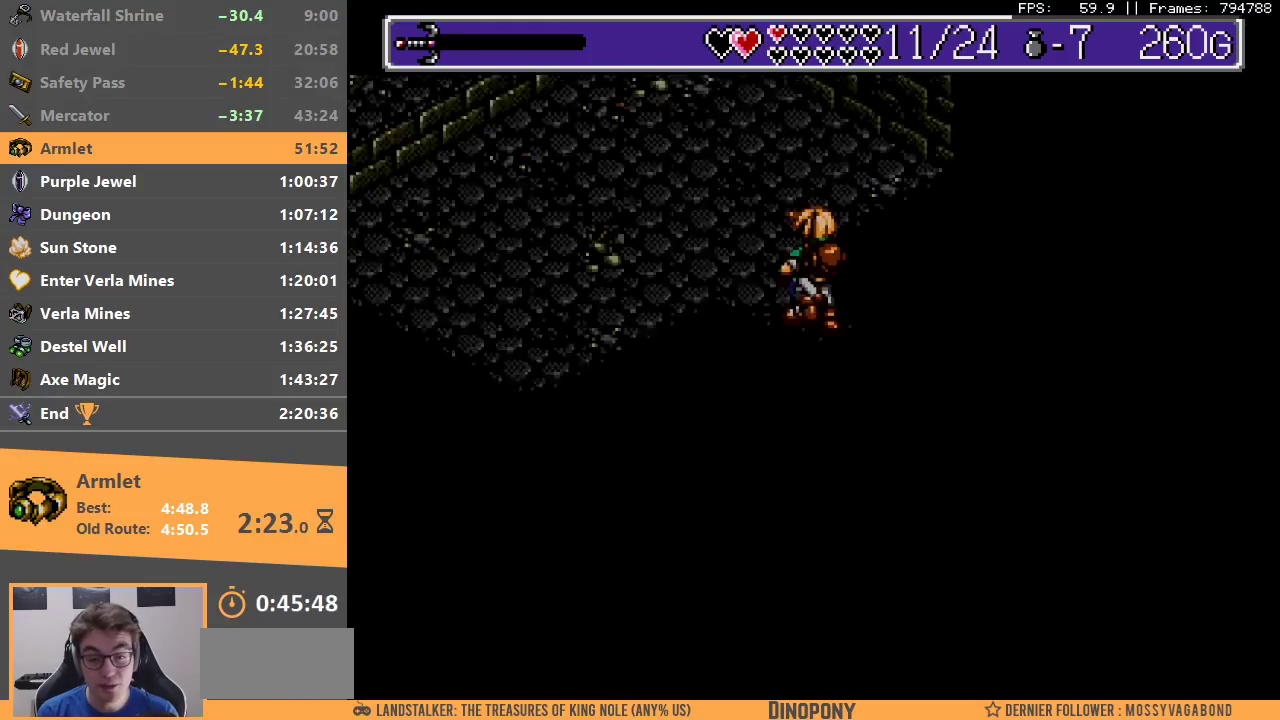
{"buttons": [], "events": []}
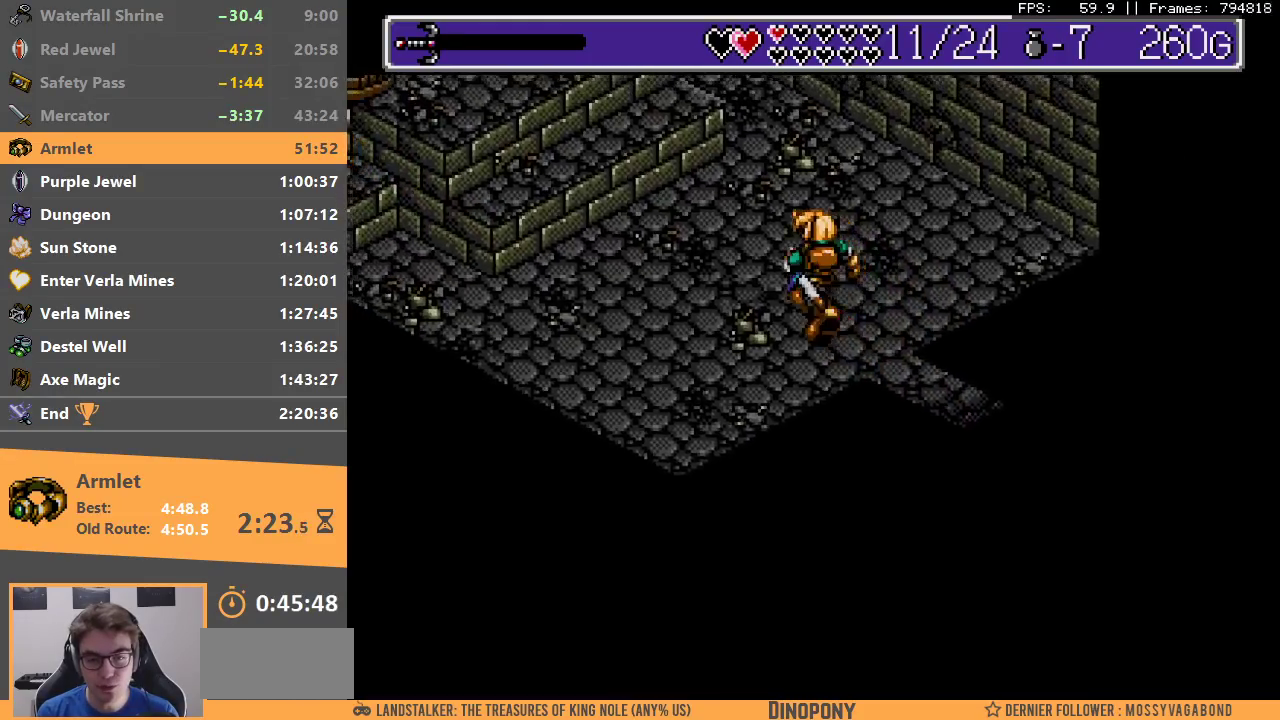
{"buttons": ["B"], "events": [[267, "B", "down"], [367, "B", "up"], [433, "B", "down"]]}
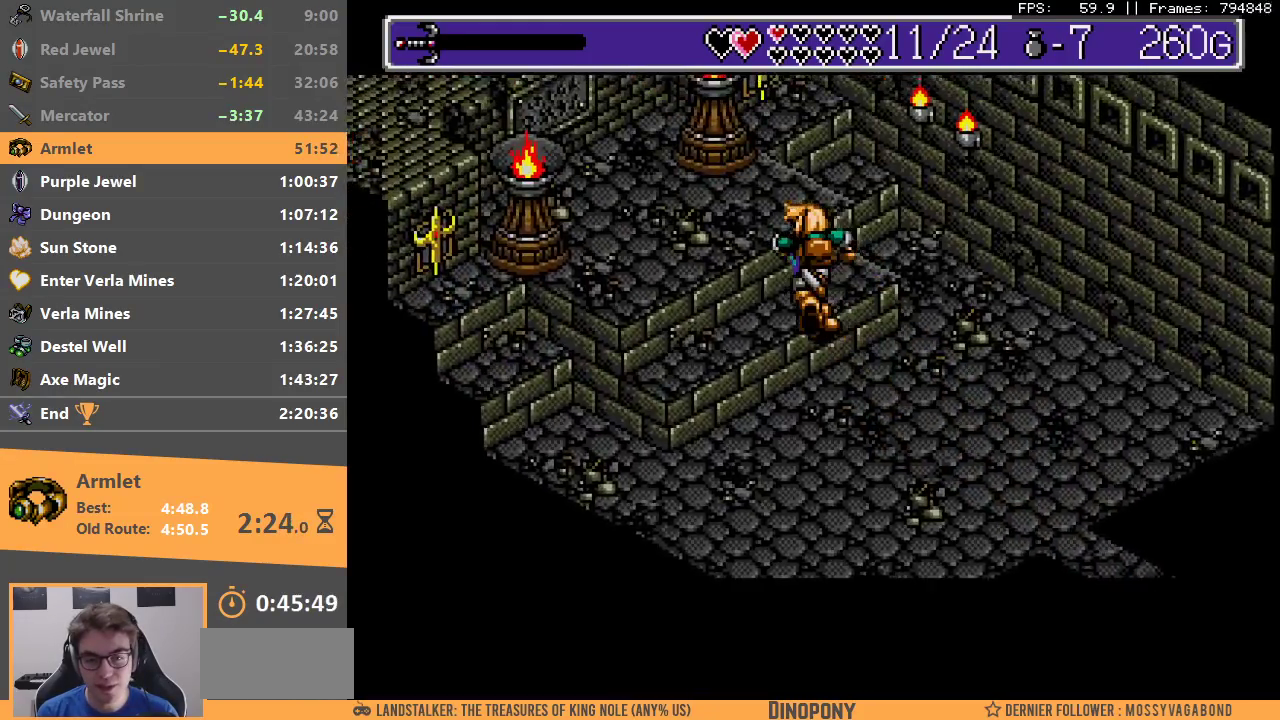
{"buttons": [], "events": [[33, "B", "up"], [100, "B", "down"], [200, "B", "up"]]}
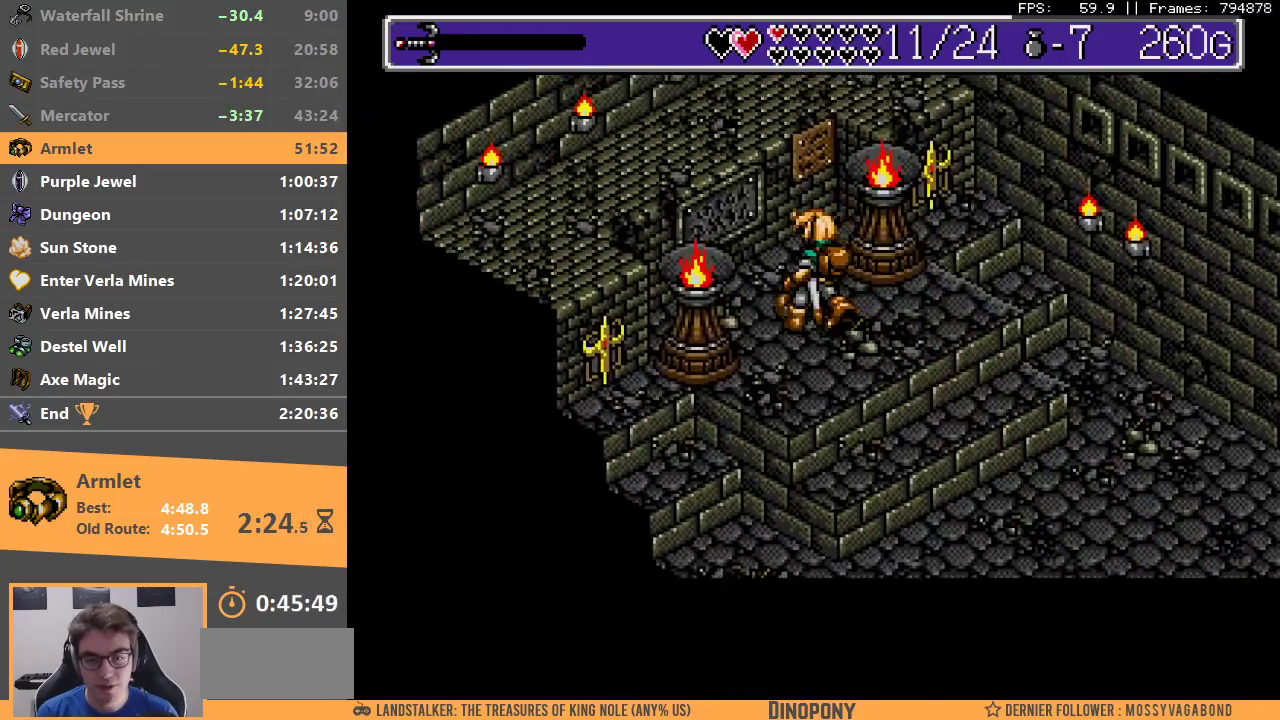
{"buttons": [], "events": []}
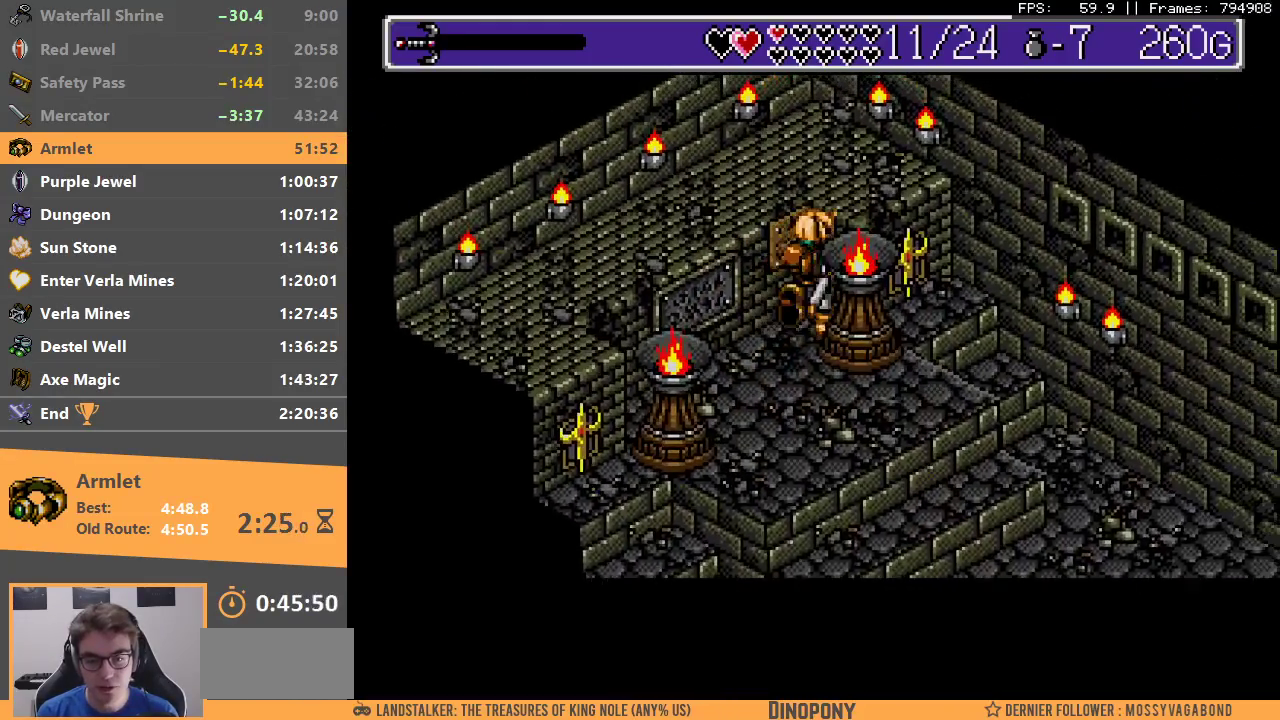
{"buttons": ["B"], "events": [[83, "A", "down"], [183, "A", "up"], [233, "B", "down"]]}
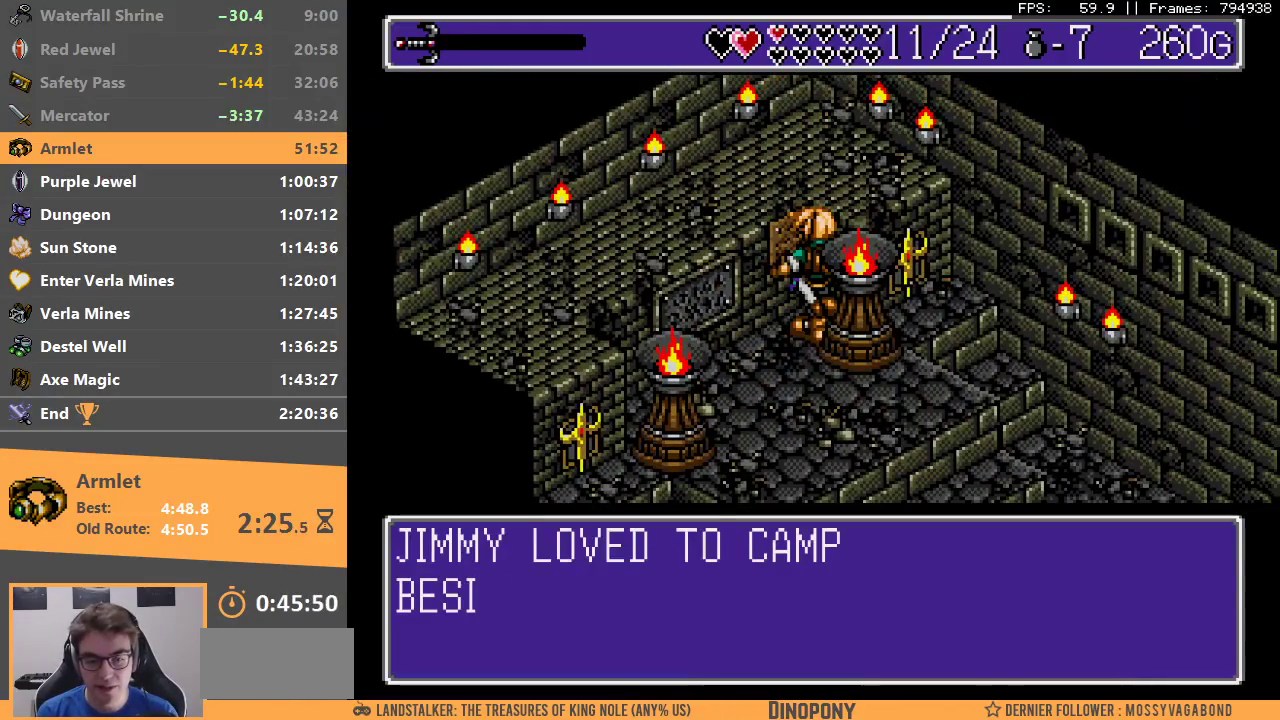
{"buttons": [], "events": [[17, "B", "up"], [67, "B", "down"], [167, "B", "up"], [250, "B", "down"], [333, "B", "up"], [400, "B", "down"], [500, "B", "up"]]}
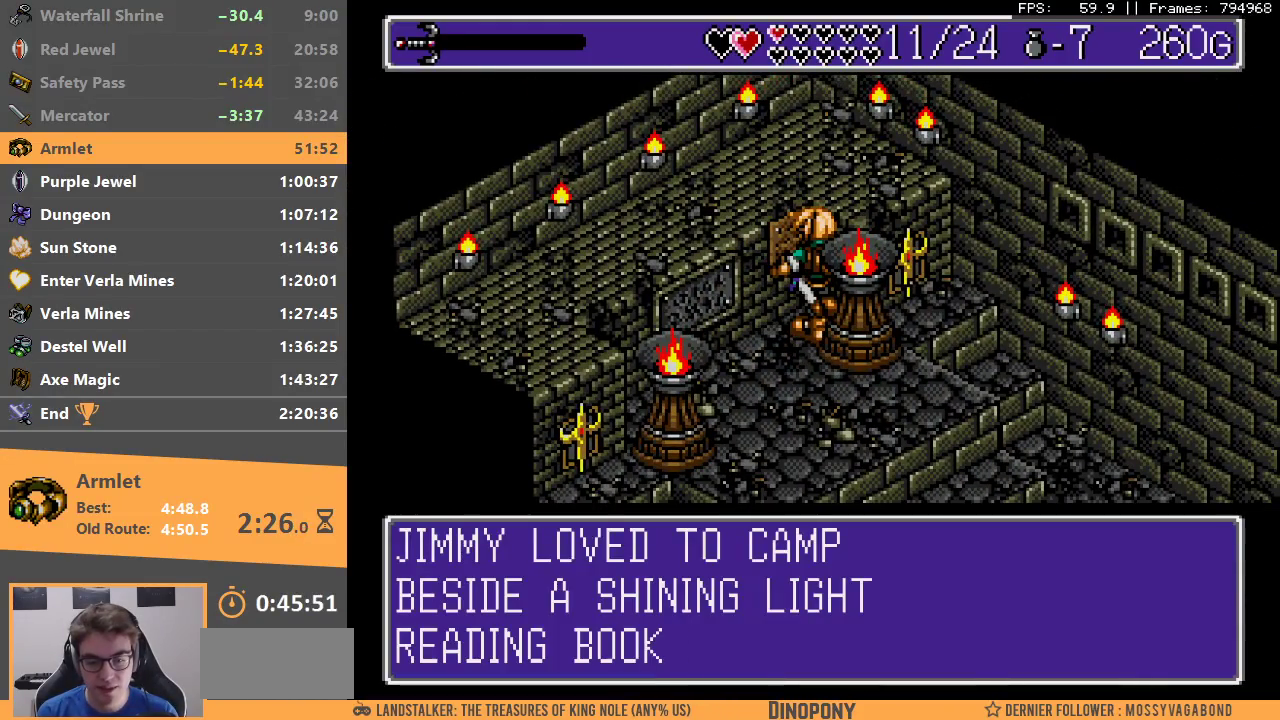
{"buttons": ["B"], "events": [[83, "B", "down"], [183, "B", "up"], [267, "B", "down"], [350, "B", "up"], [450, "B", "down"]]}
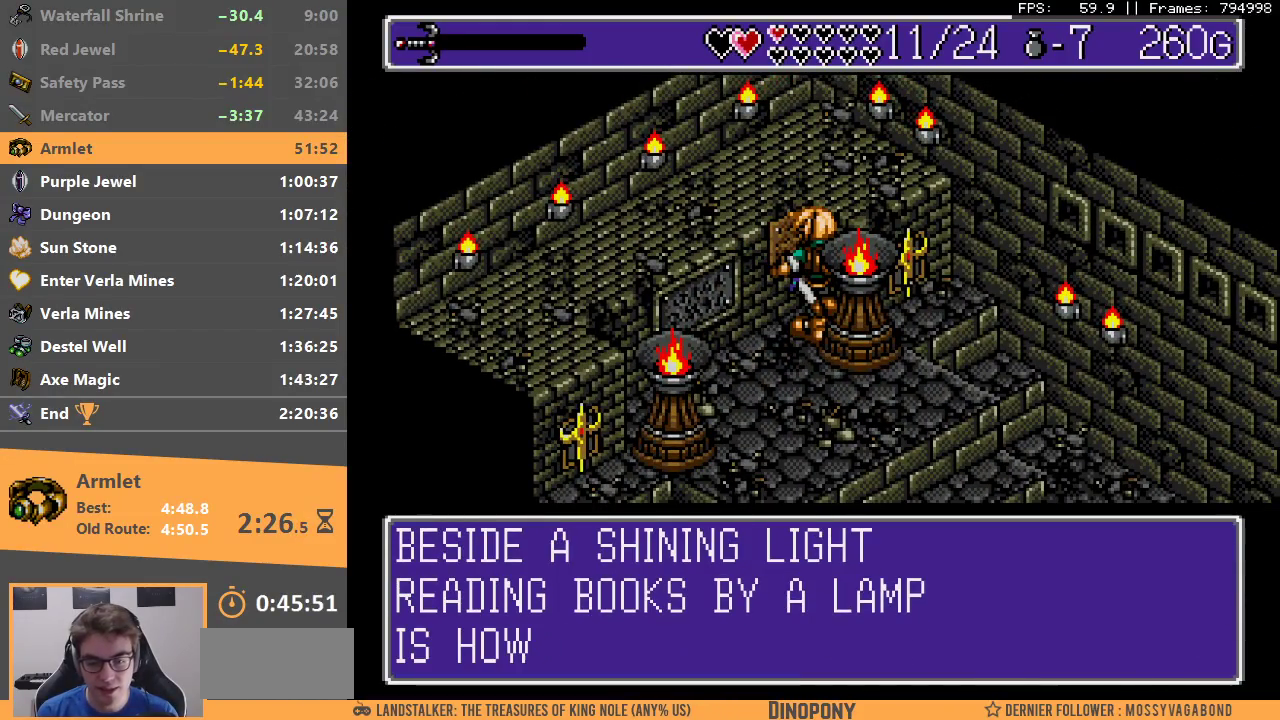
{"buttons": ["B"], "events": [[17, "B", "up"], [117, "B", "down"], [200, "B", "up"], [483, "B", "down"]]}
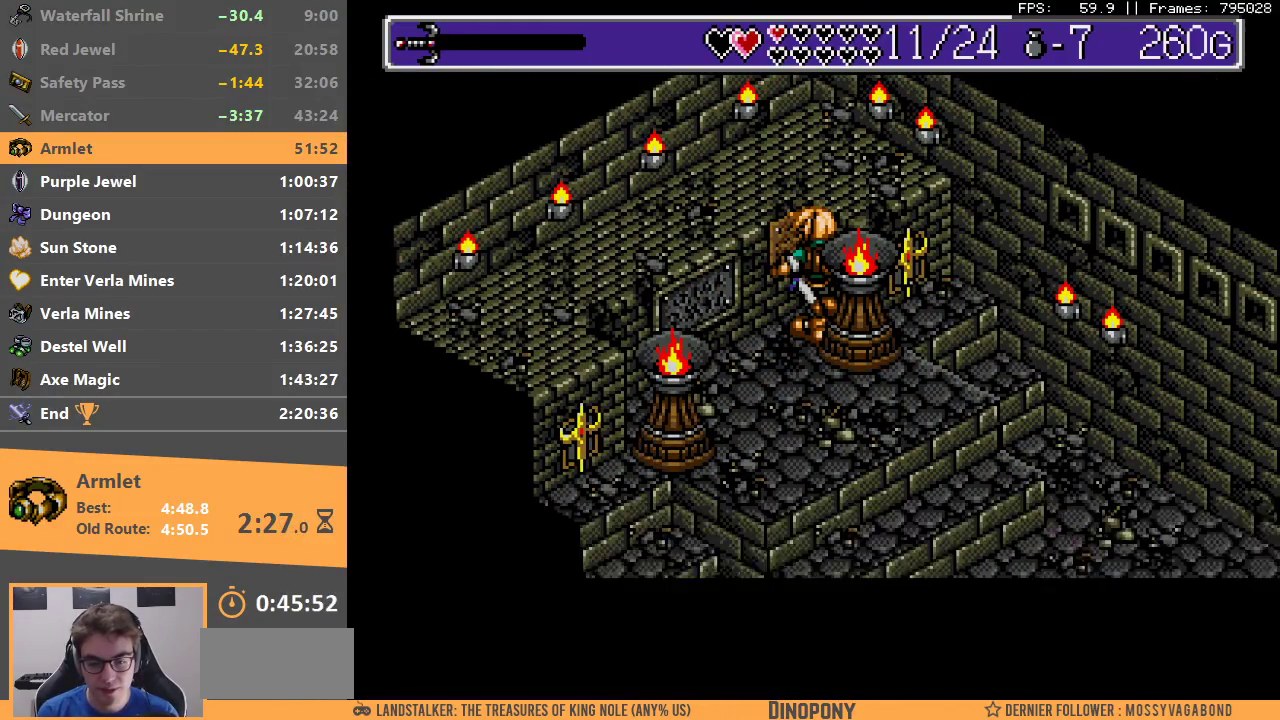
{"buttons": [], "events": [[100, "B", "up"]]}
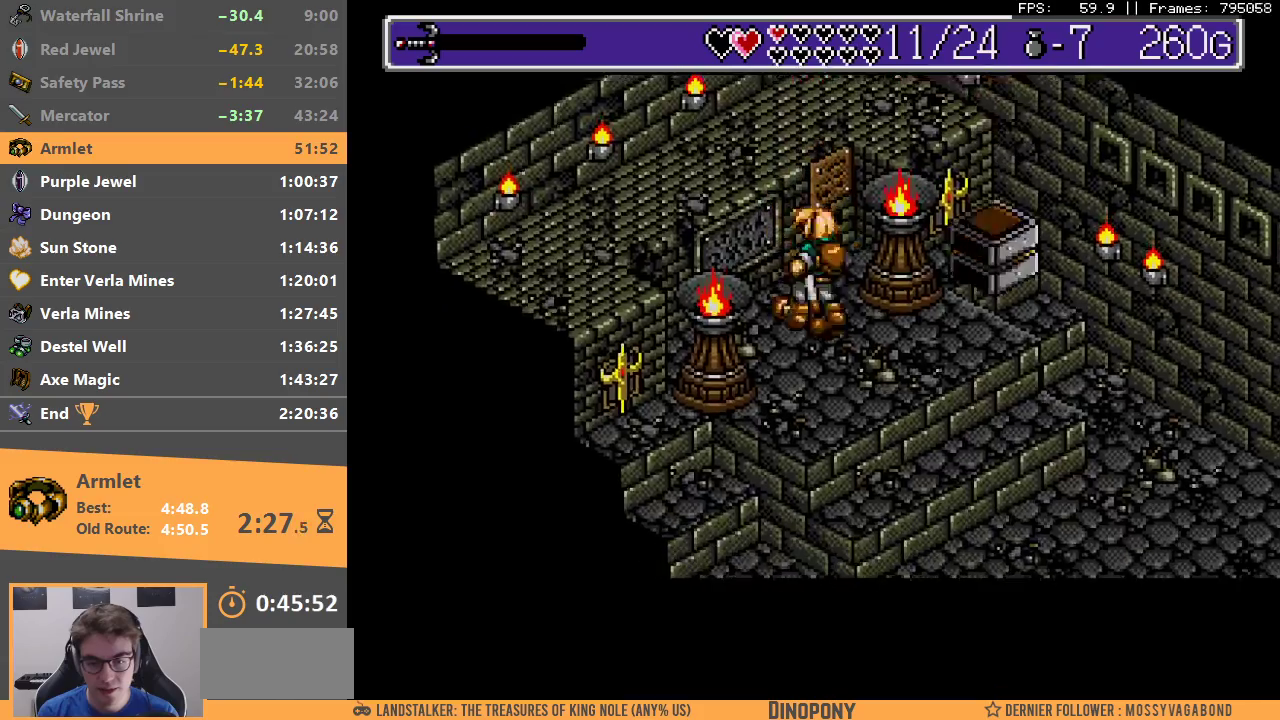
{"buttons": [], "events": []}
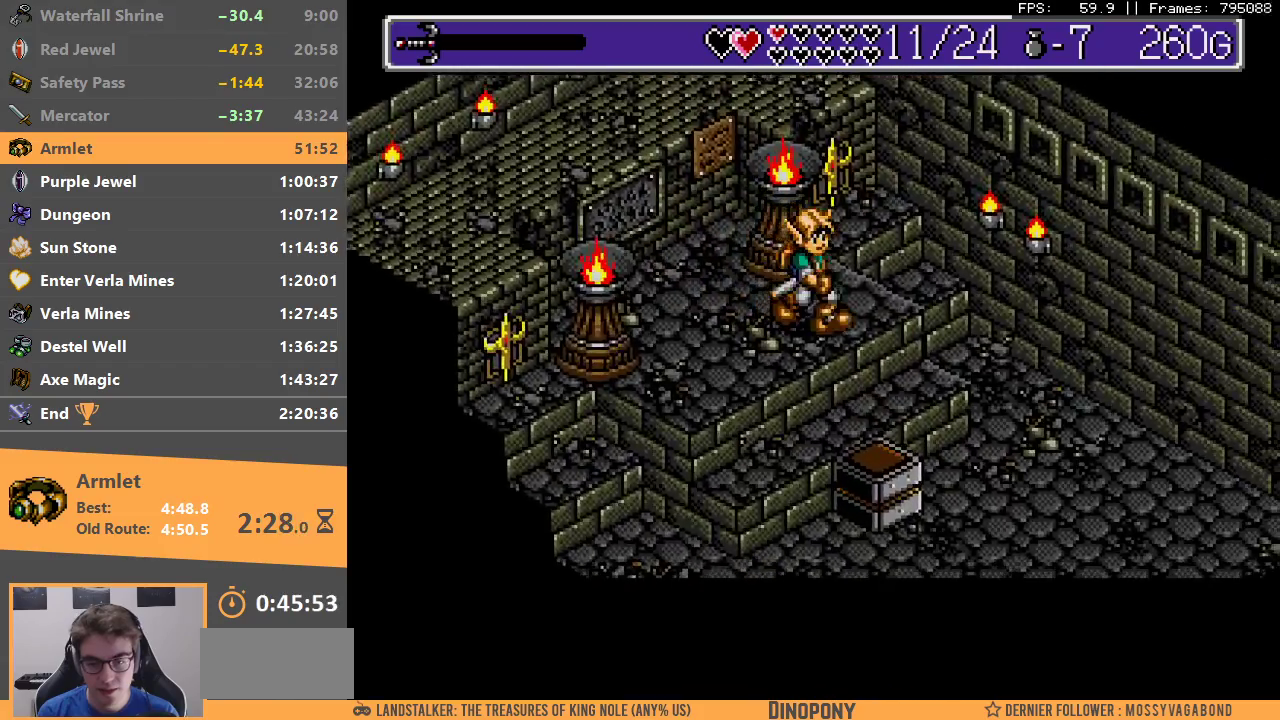
{"buttons": [], "events": []}
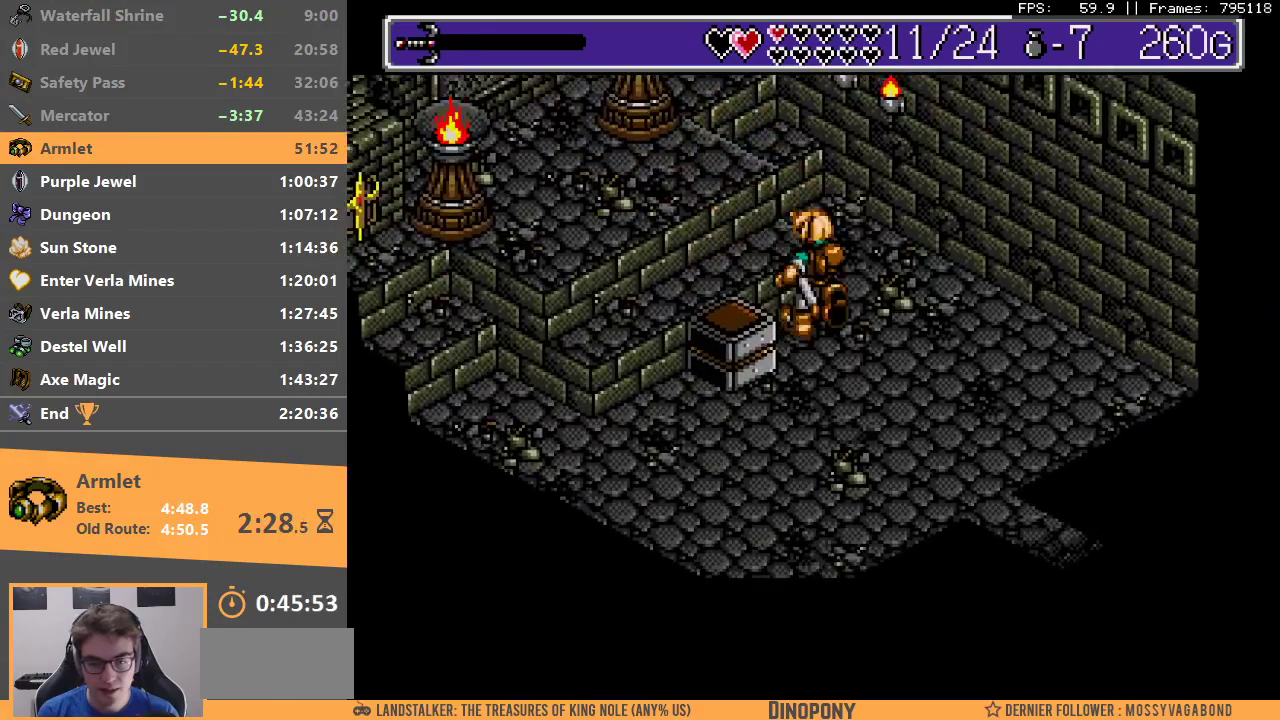
{"buttons": [], "events": [[333, "A", "down"], [417, "A", "up"]]}
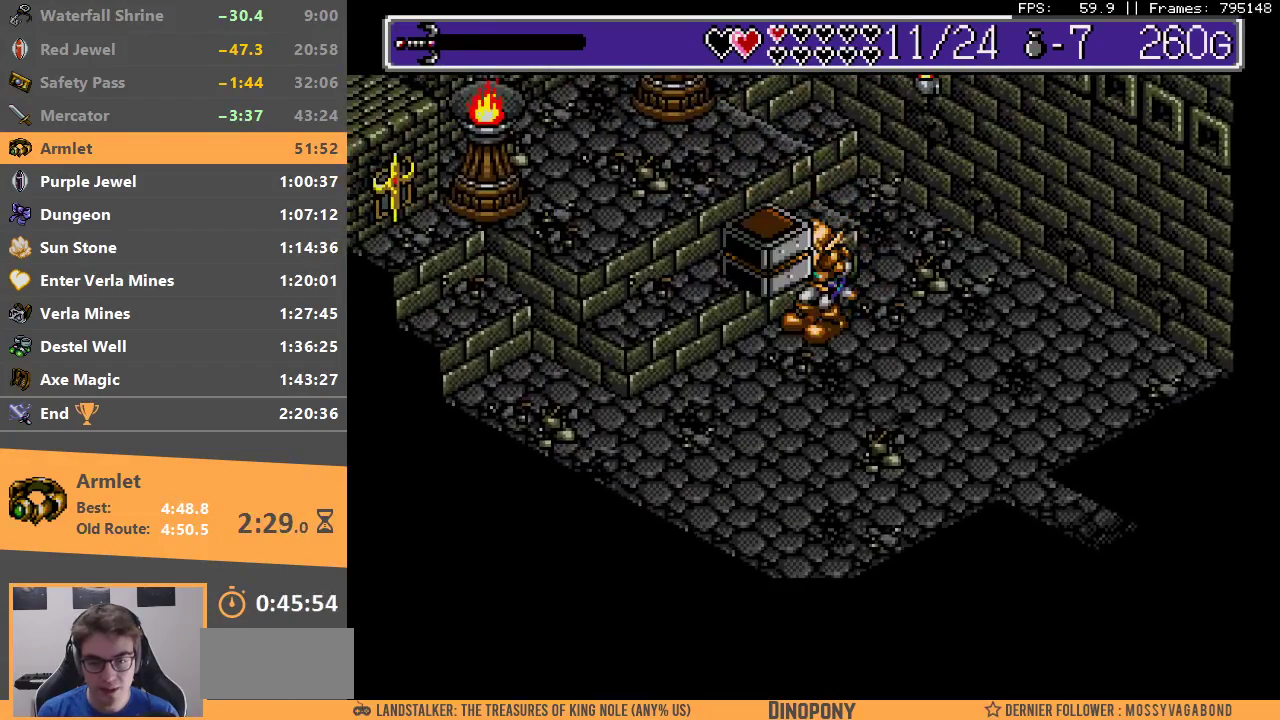
{"buttons": [], "events": [[200, "B", "down"], [333, "B", "up"]]}
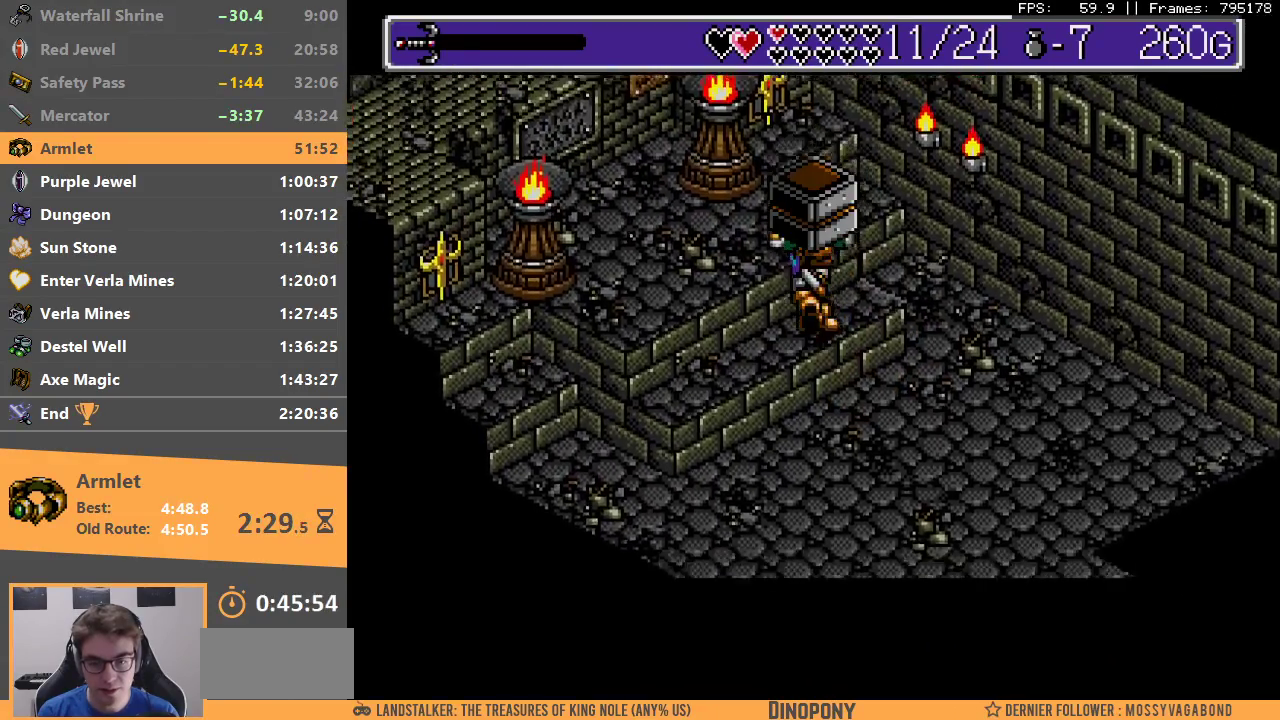
{"buttons": [], "events": [[50, "B", "down"], [167, "B", "up"]]}
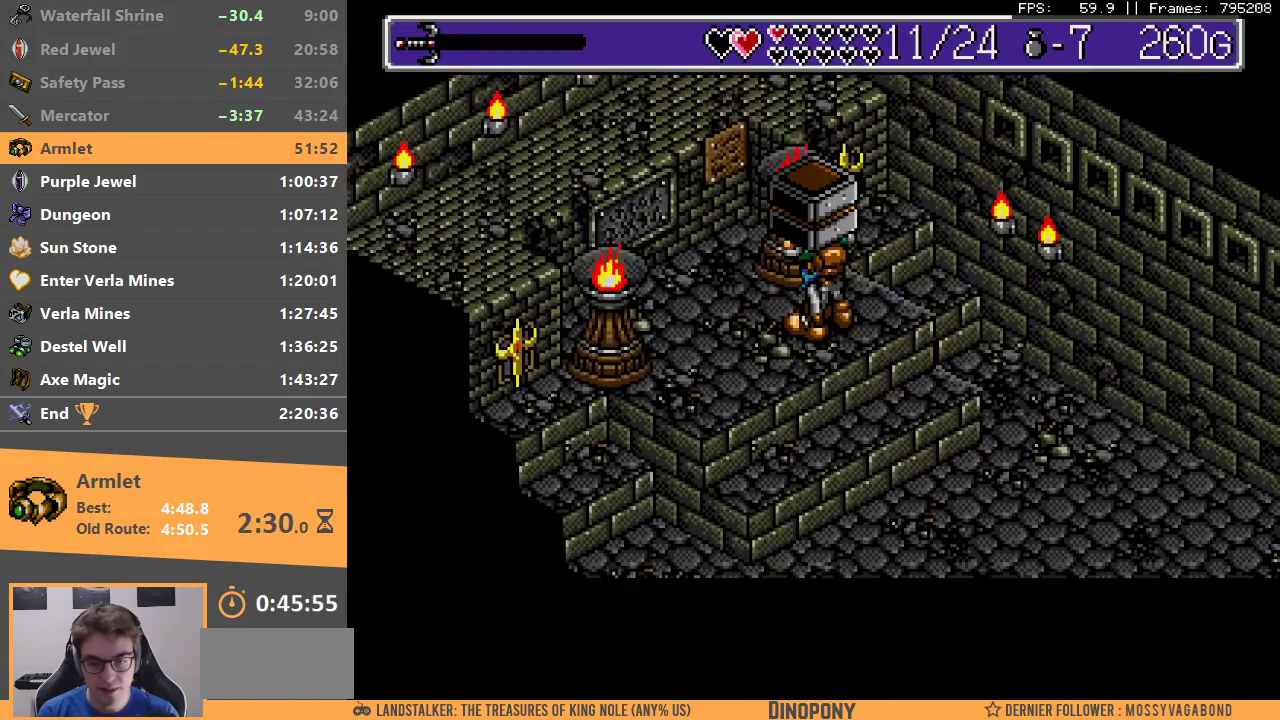
{"buttons": [], "events": [[383, "A", "down"], [500, "A", "up"]]}
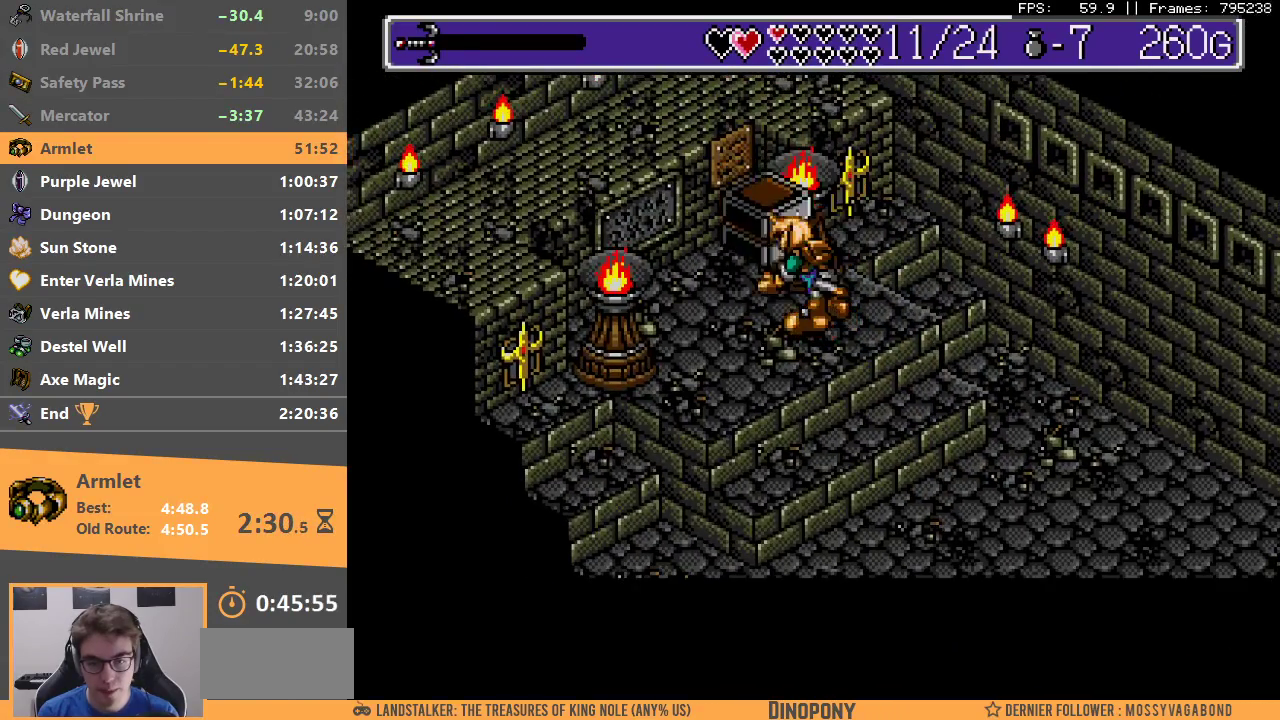
{"buttons": [], "events": [[150, "B", "down"], [250, "B", "up"]]}
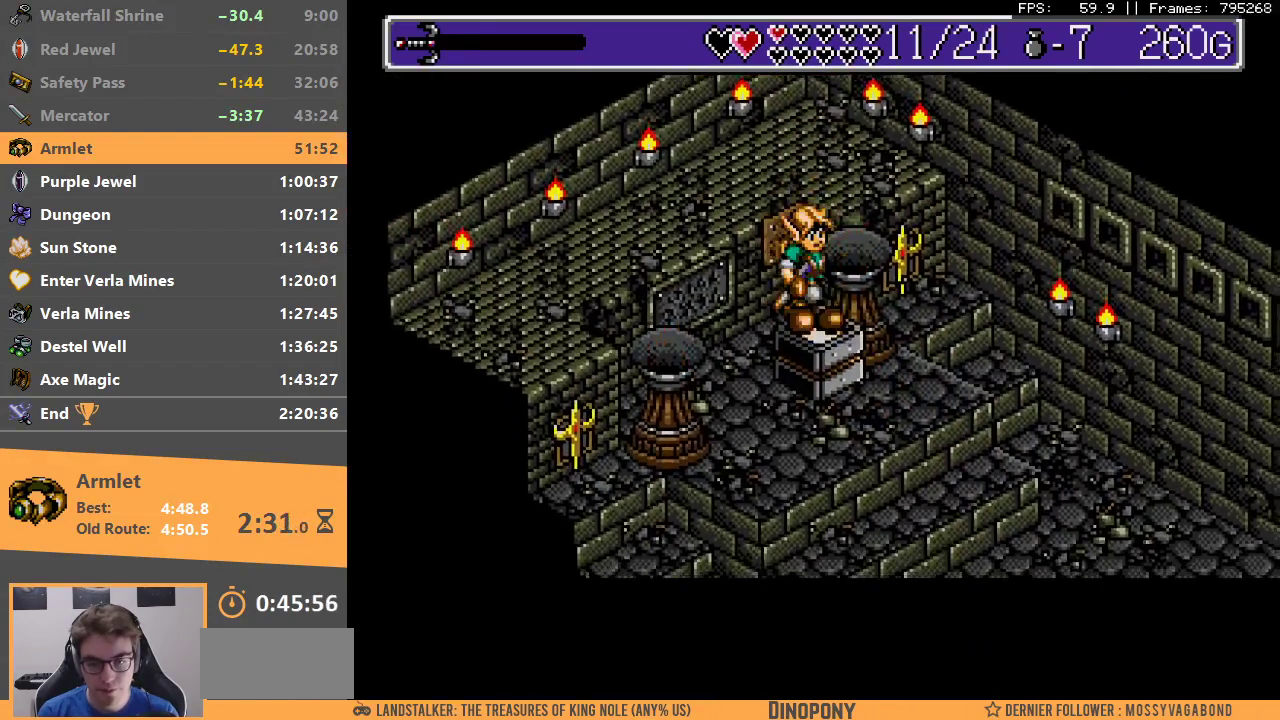
{"buttons": [], "events": []}
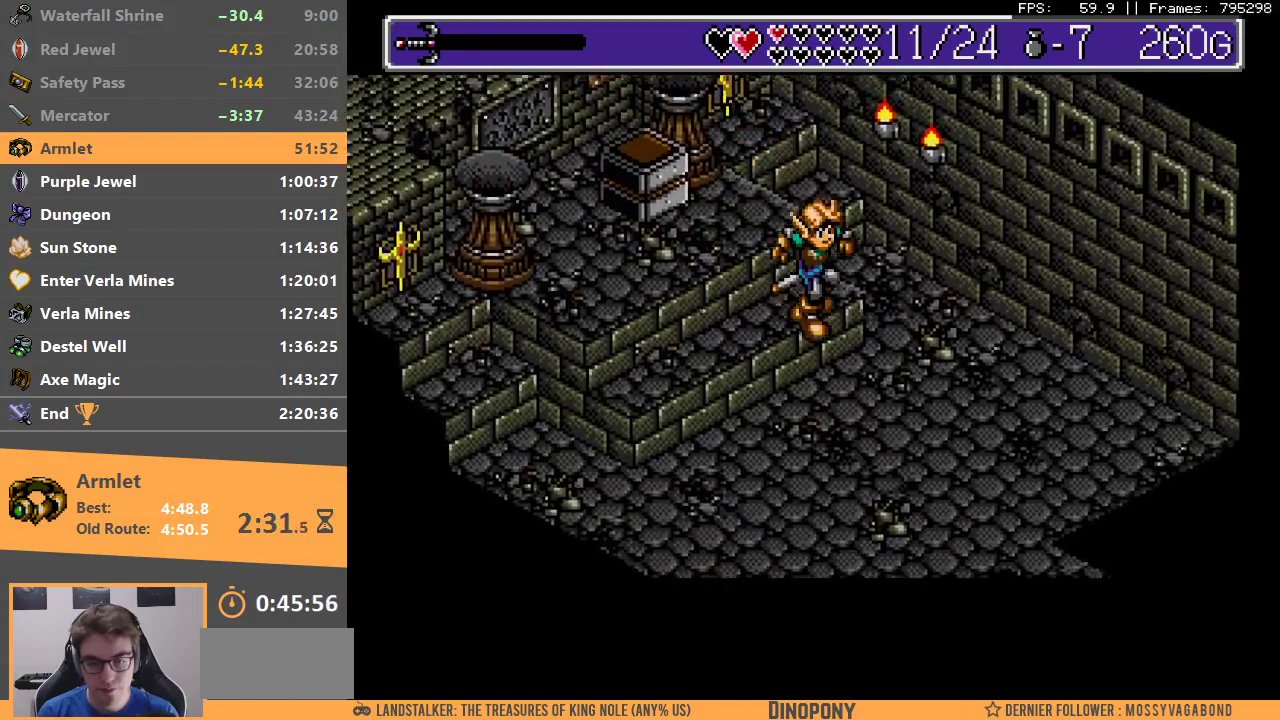
{"buttons": [], "events": []}
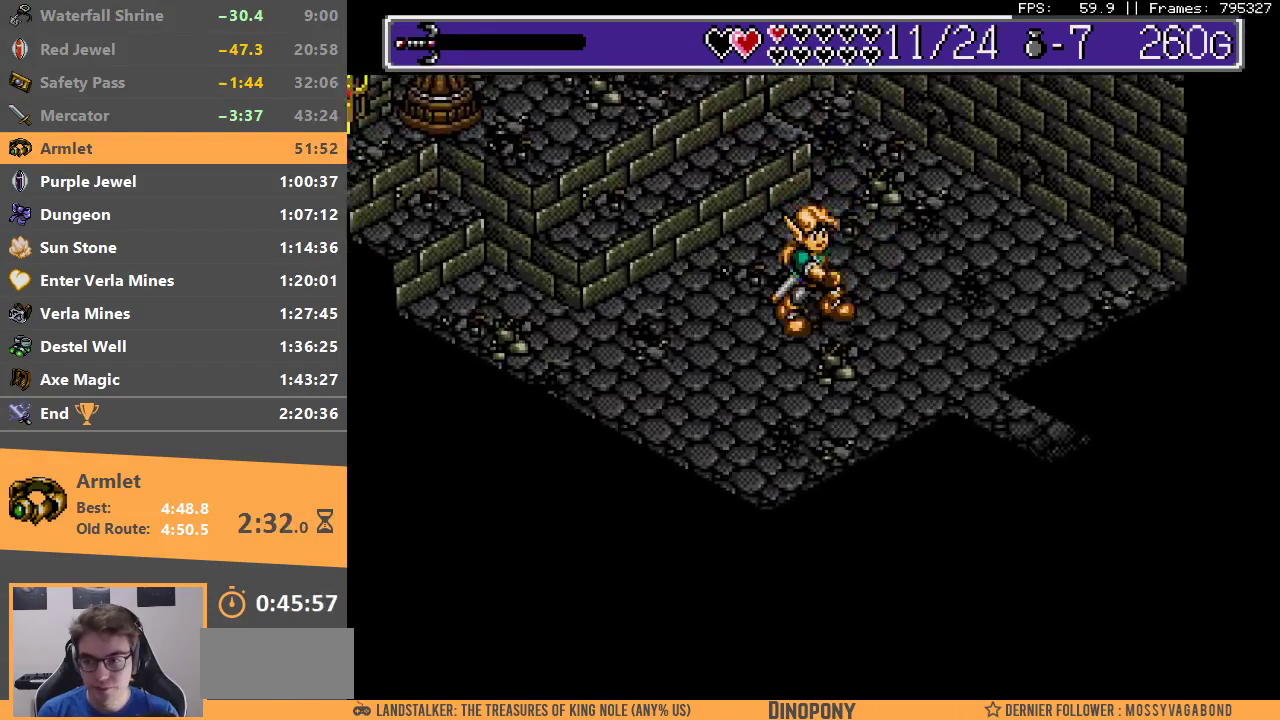
{"buttons": [], "events": []}
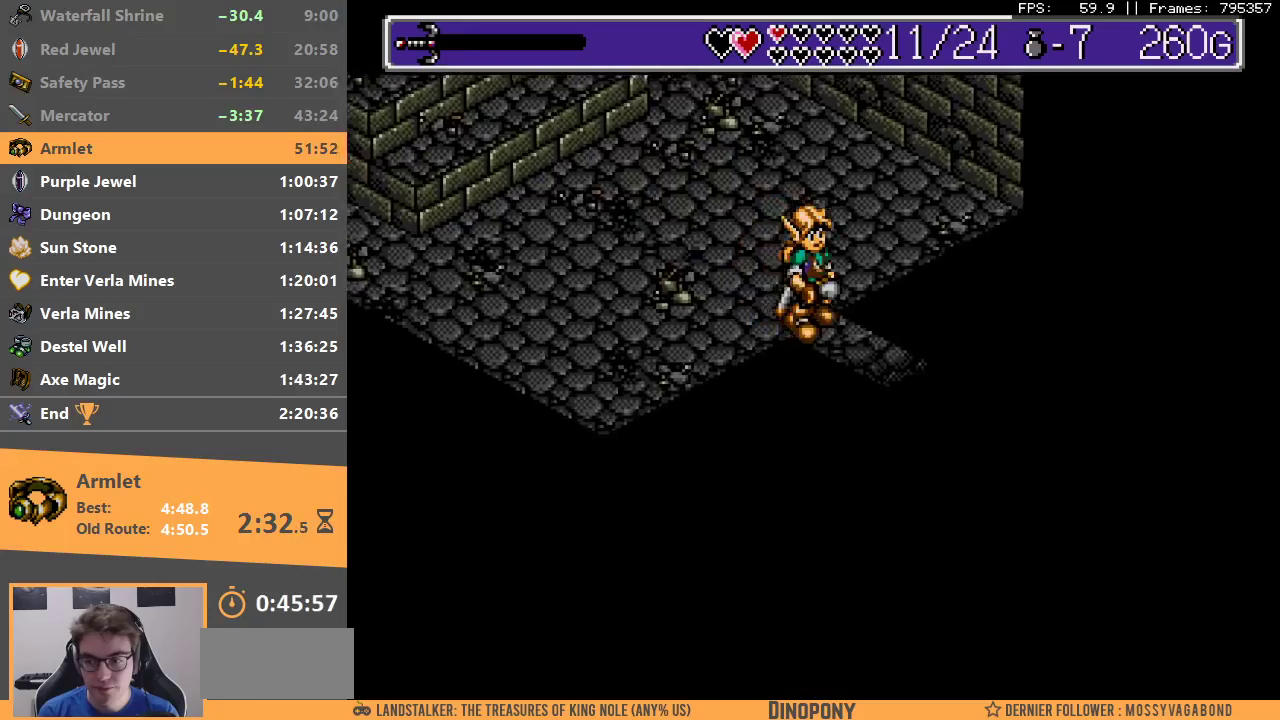
{"buttons": ["B"], "events": [[450, "B", "down"]]}
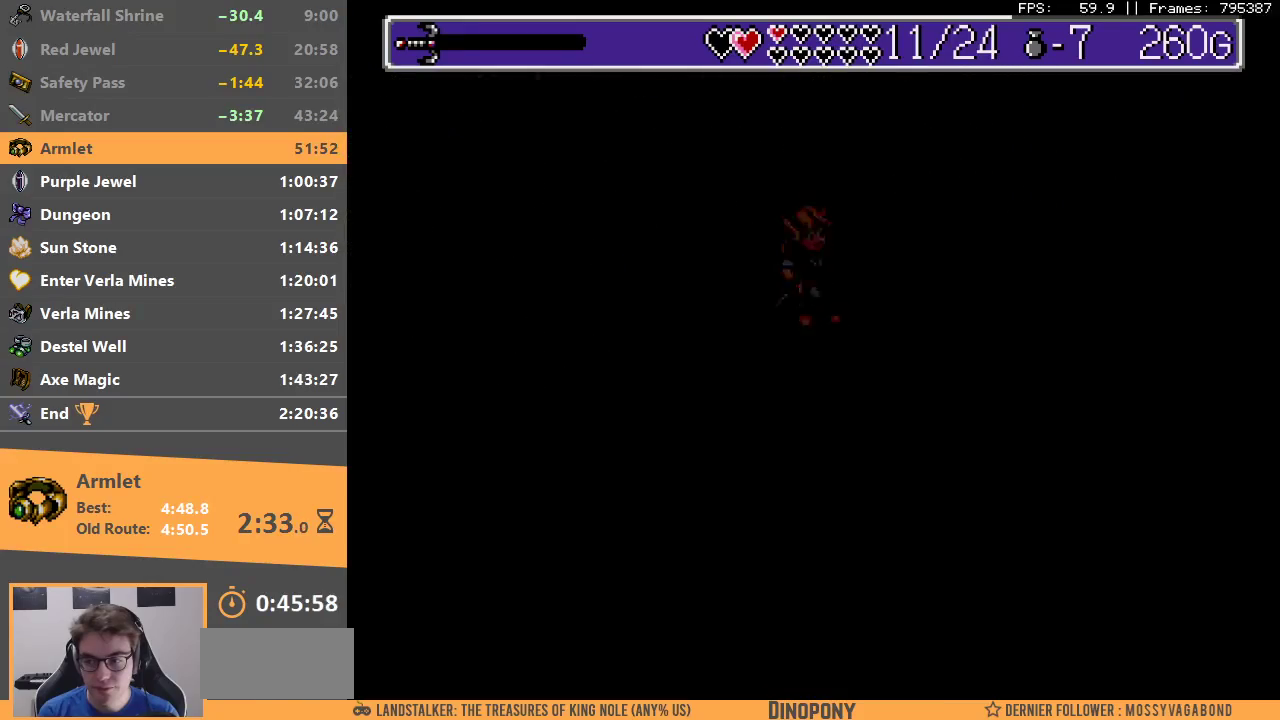
{"buttons": ["B"], "events": [[67, "B", "up"], [133, "B", "down"], [217, "B", "up"], [300, "B", "down"], [400, "B", "up"], [467, "B", "down"]]}